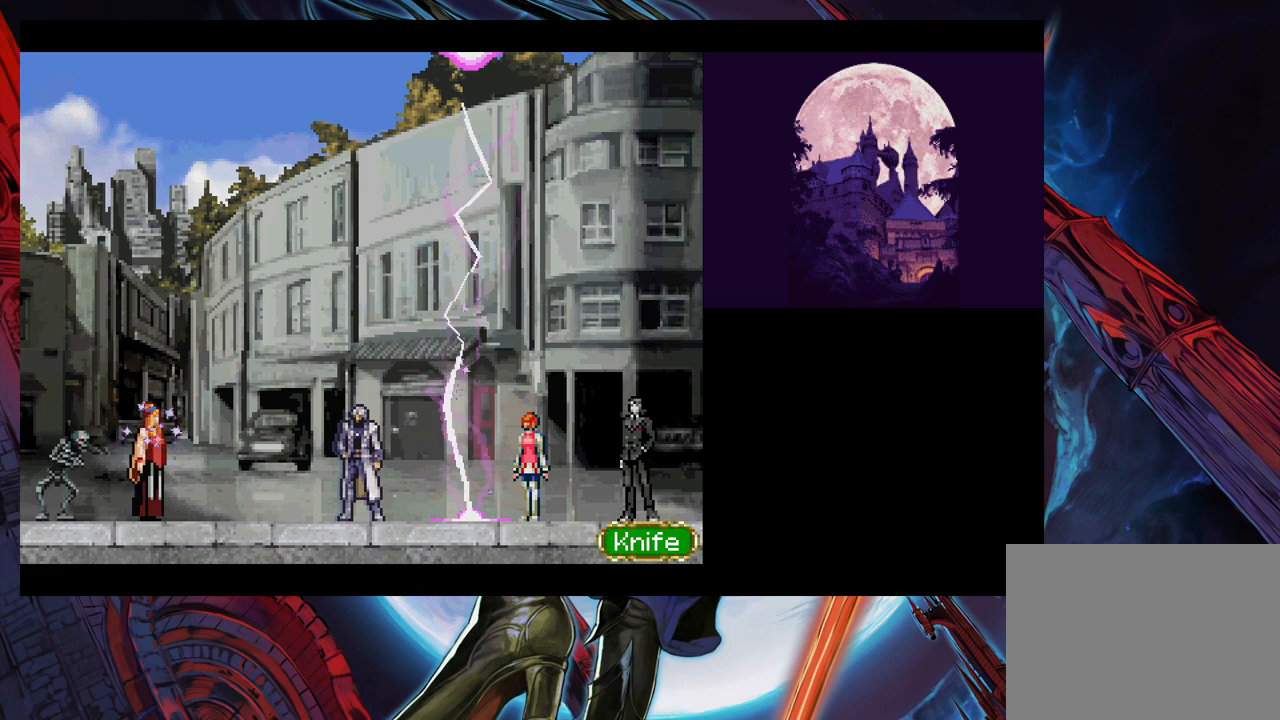
Gameplay with a controller (Xbox layout); each line is a JSON object with the inputs held at the frame after it. "events" lists button and stick changes between this image and that frame as [ms after this image, input, new state], when the widget could be followed in between. Not read: L2 R2.
{"buttons": [], "left_stick": "center", "right_stick": "center", "events": []}
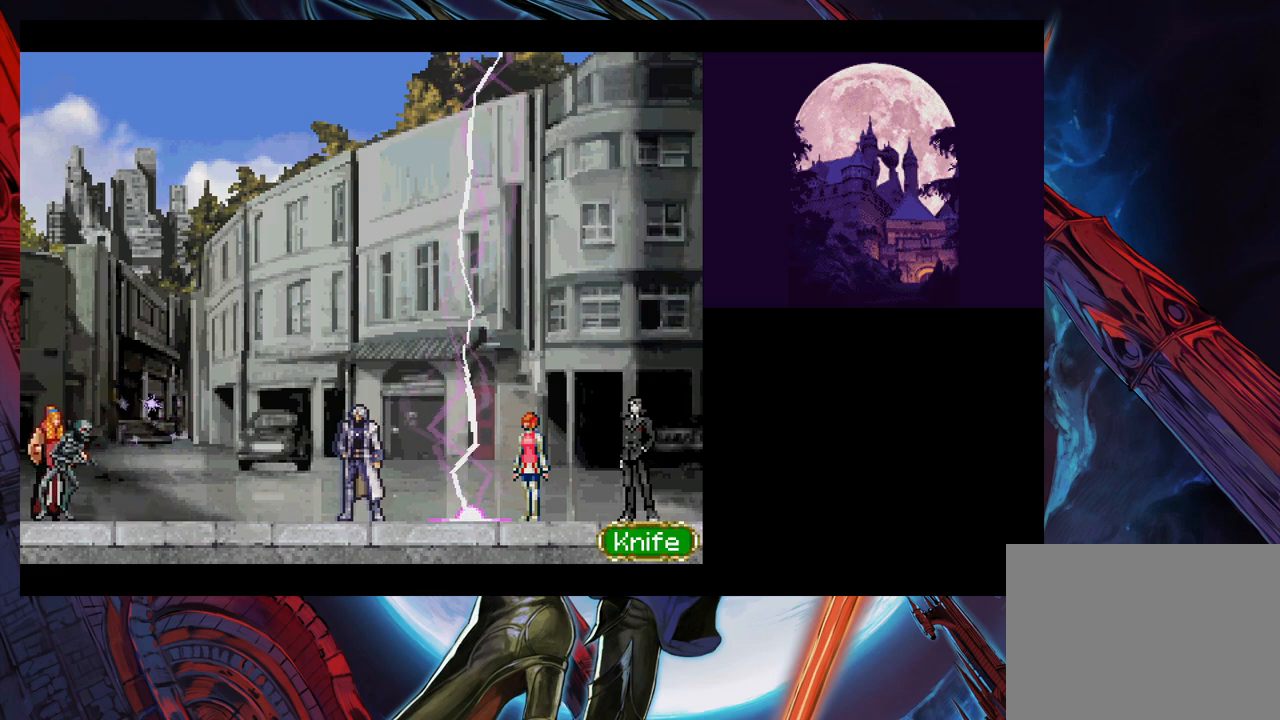
{"buttons": [], "left_stick": "left", "right_stick": "center", "events": [[283, "left_stick", "left"]]}
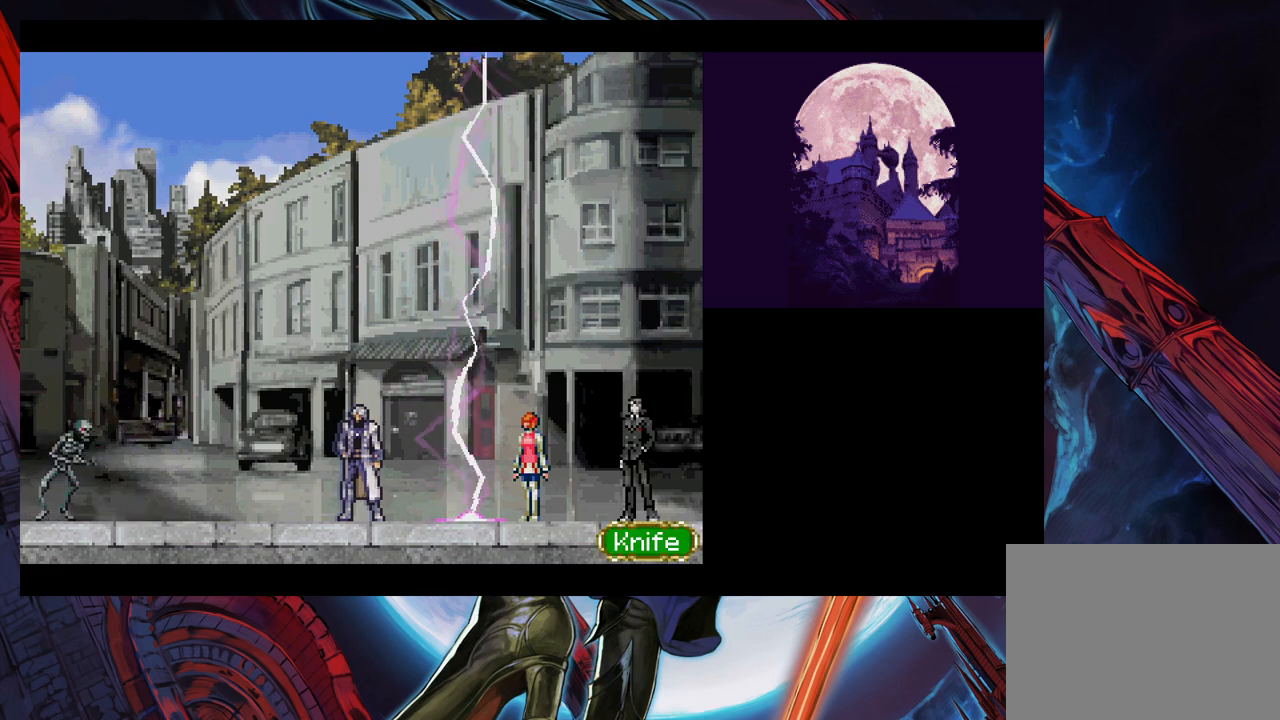
{"buttons": [], "left_stick": "left", "right_stick": "center", "events": []}
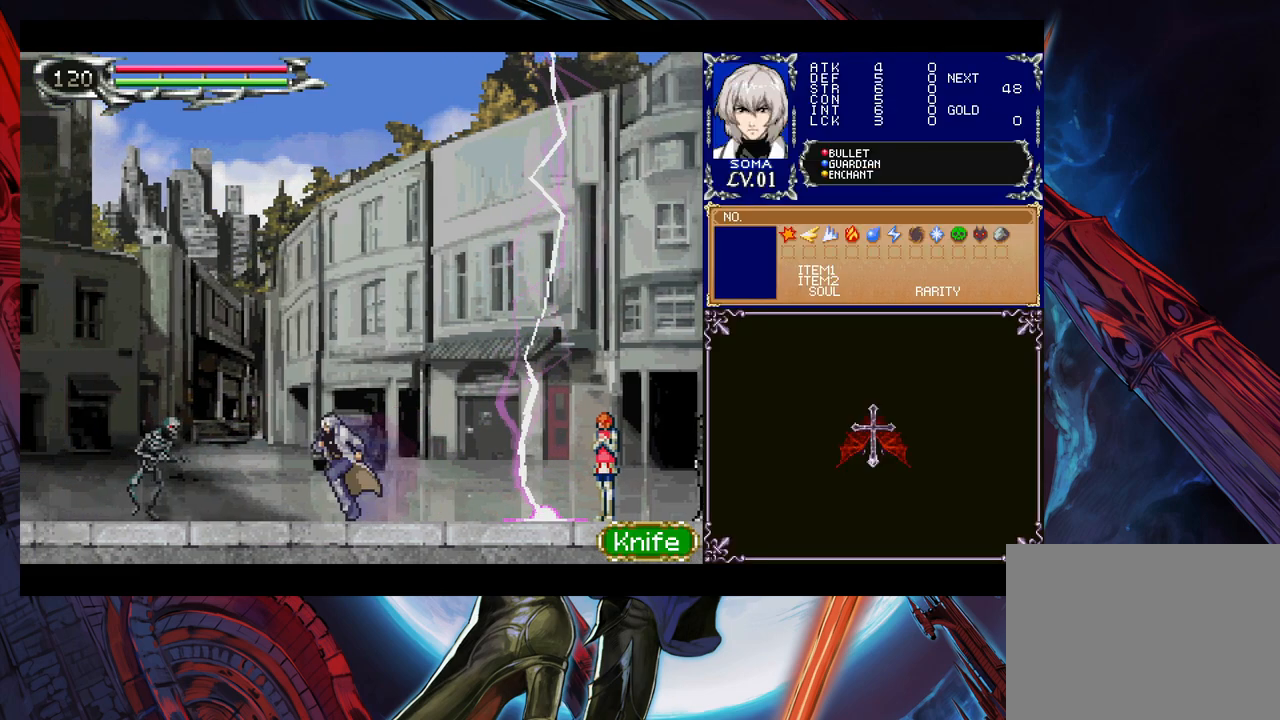
{"buttons": [], "left_stick": "left", "right_stick": "center", "events": [[233, "X", "down"], [333, "X", "up"], [333, "Y", "down"], [333, "left_stick", "down-left"], [433, "Y", "up"], [483, "left_stick", "left"]]}
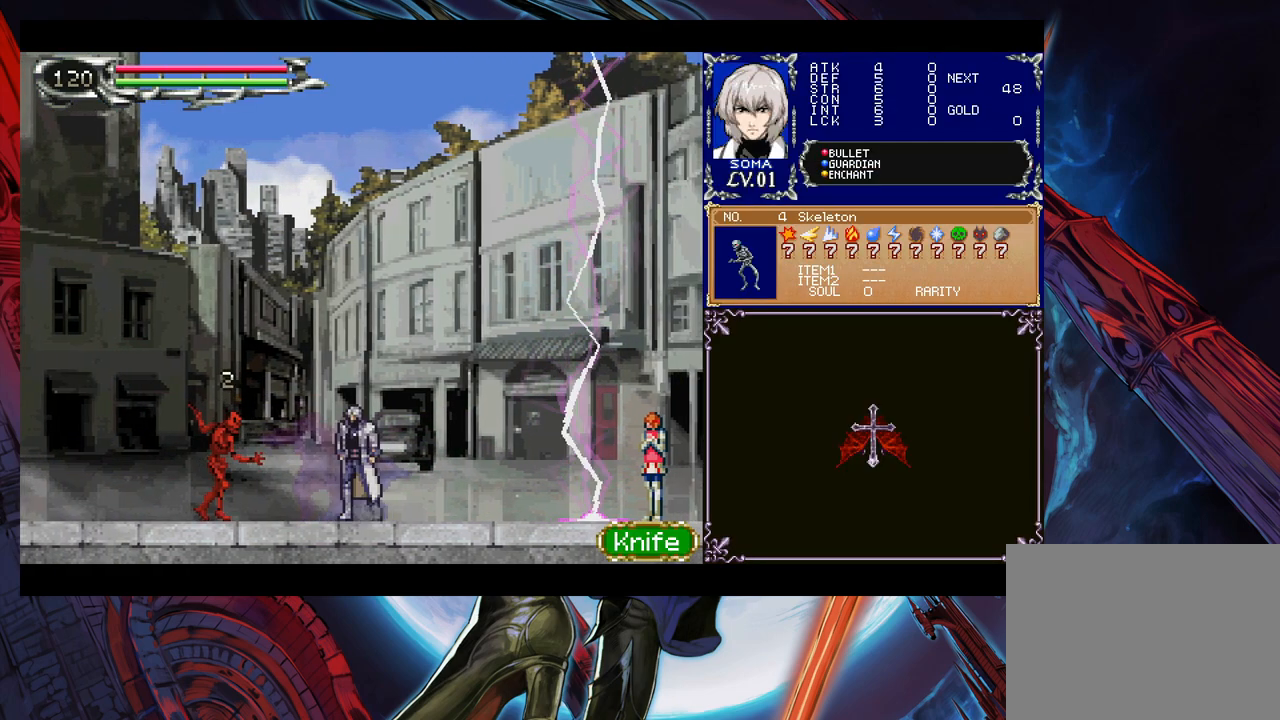
{"buttons": [], "left_stick": "left", "right_stick": "center", "events": [[133, "X", "down"], [233, "X", "up"], [233, "left_stick", "down-left"], [333, "Y", "down"], [333, "left_stick", "left"], [400, "Y", "up"]]}
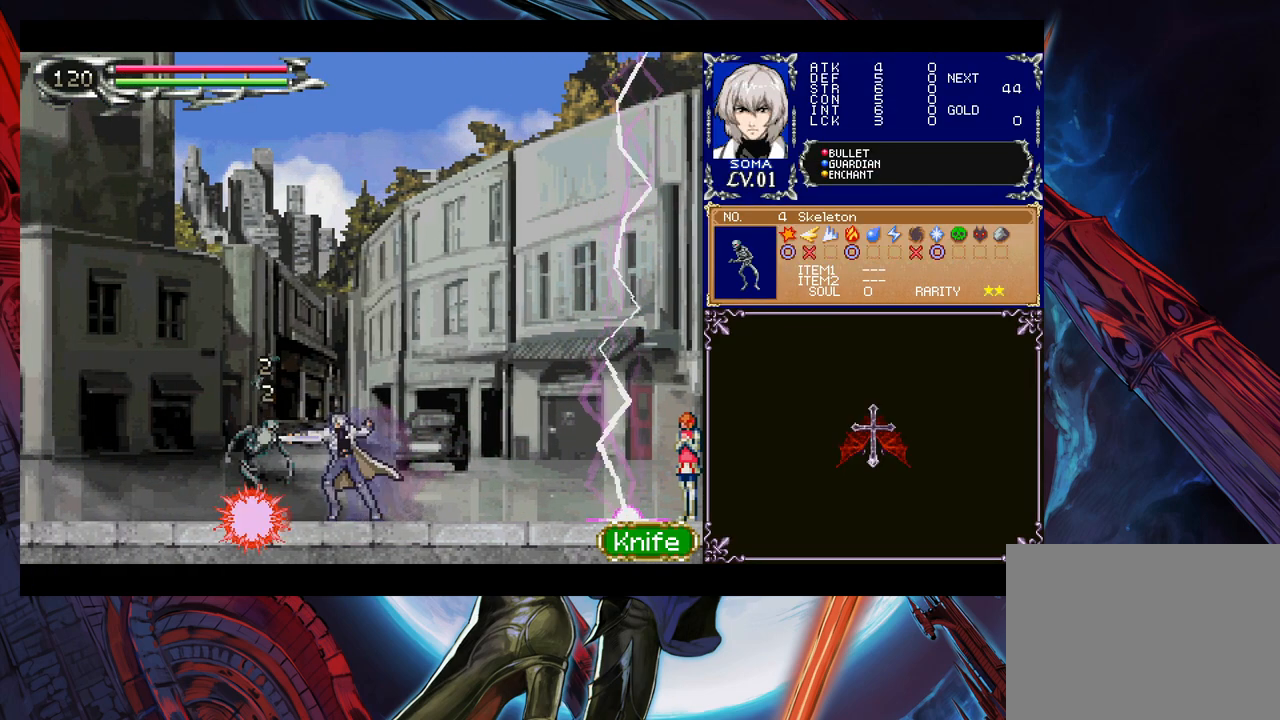
{"buttons": [], "left_stick": "left", "right_stick": "center", "events": [[250, "left_stick", "down-left"], [383, "left_stick", "left"]]}
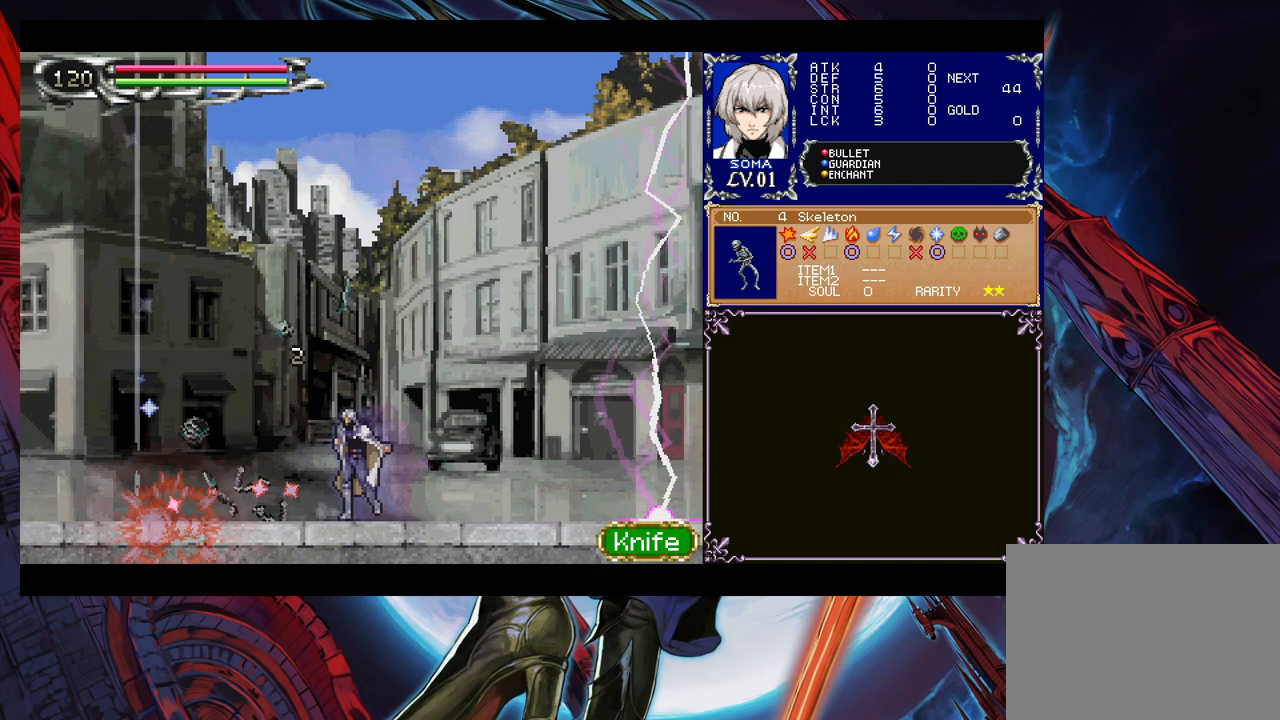
{"buttons": [], "left_stick": "center", "right_stick": "center", "events": [[183, "left_stick", "center"]]}
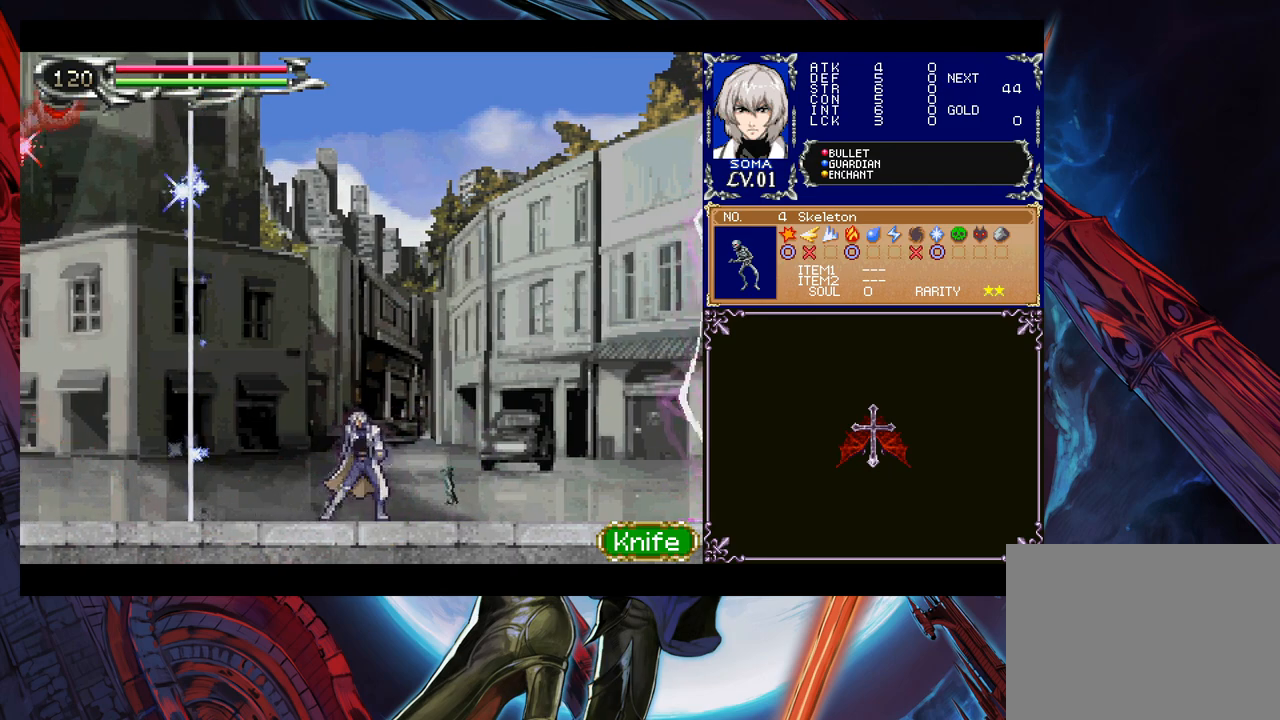
{"buttons": [], "left_stick": "right", "right_stick": "center", "events": [[33, "B", "down"], [83, "left_stick", "right"], [100, "B", "up"], [133, "Y", "down"], [383, "X", "down"], [383, "Y", "up"], [483, "X", "up"]]}
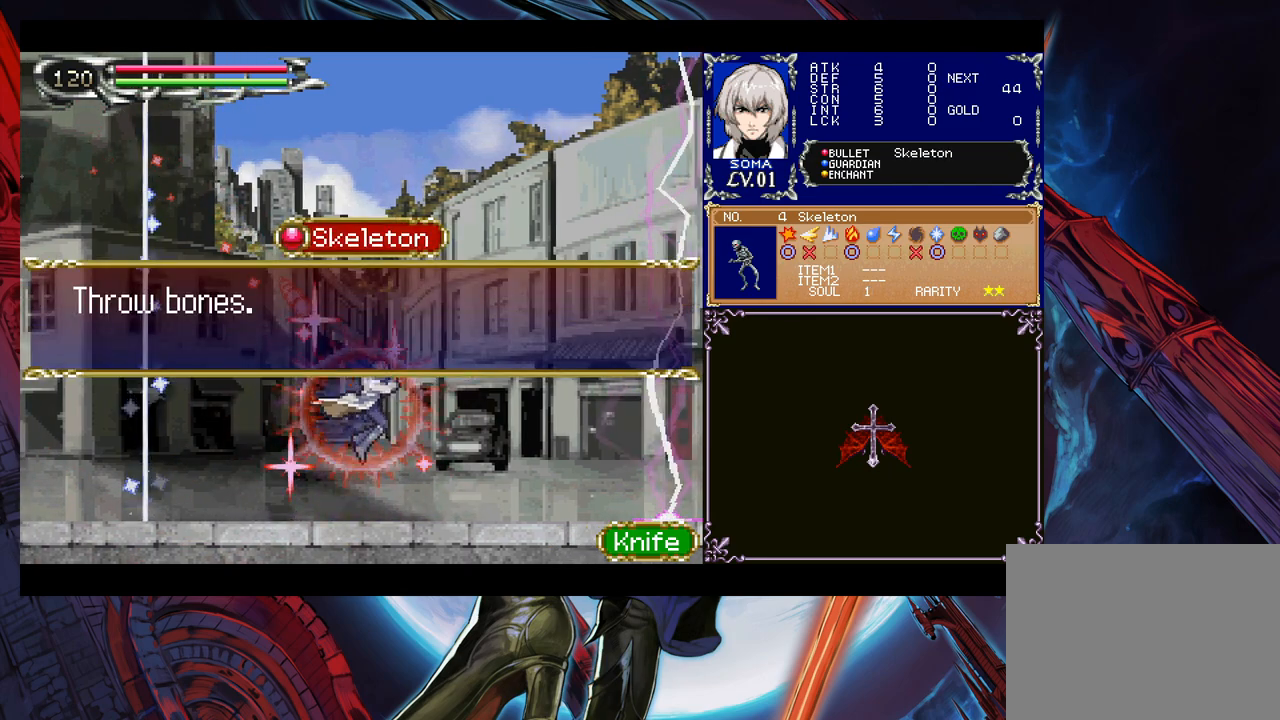
{"buttons": [], "left_stick": "right", "right_stick": "center", "events": []}
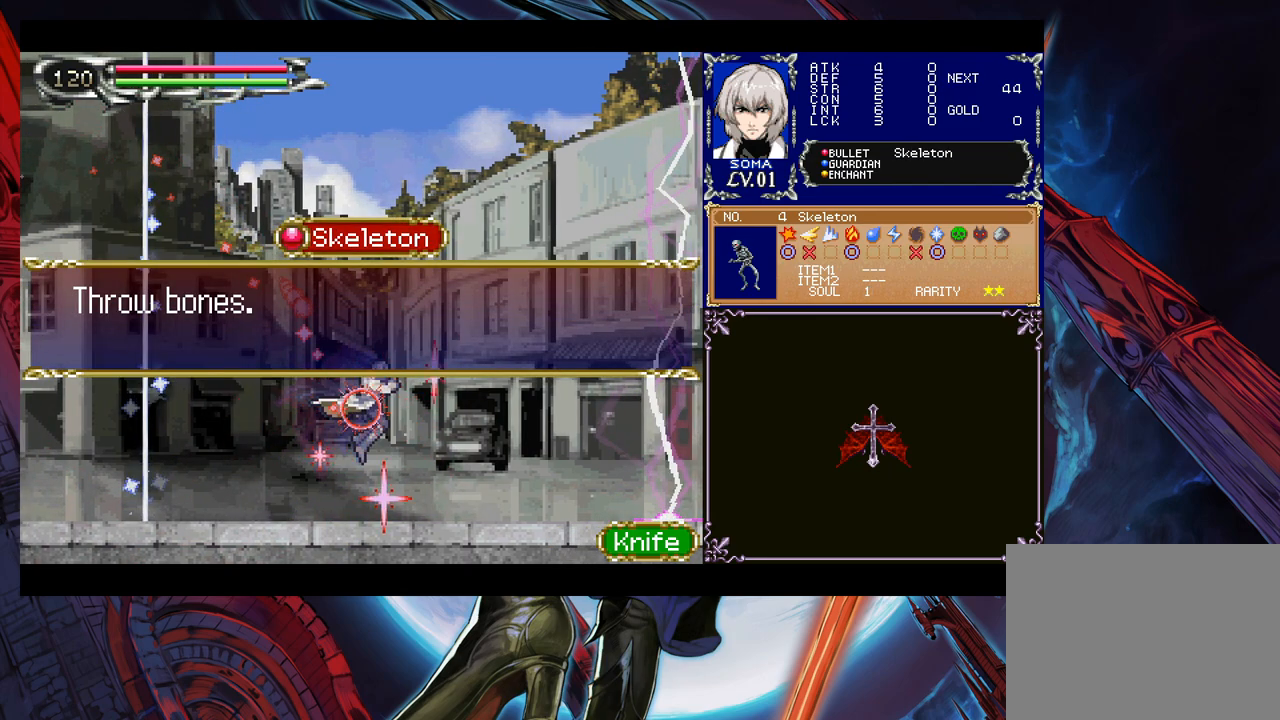
{"buttons": [], "left_stick": "right", "right_stick": "center", "events": [[400, "B", "down"], [450, "B", "up"]]}
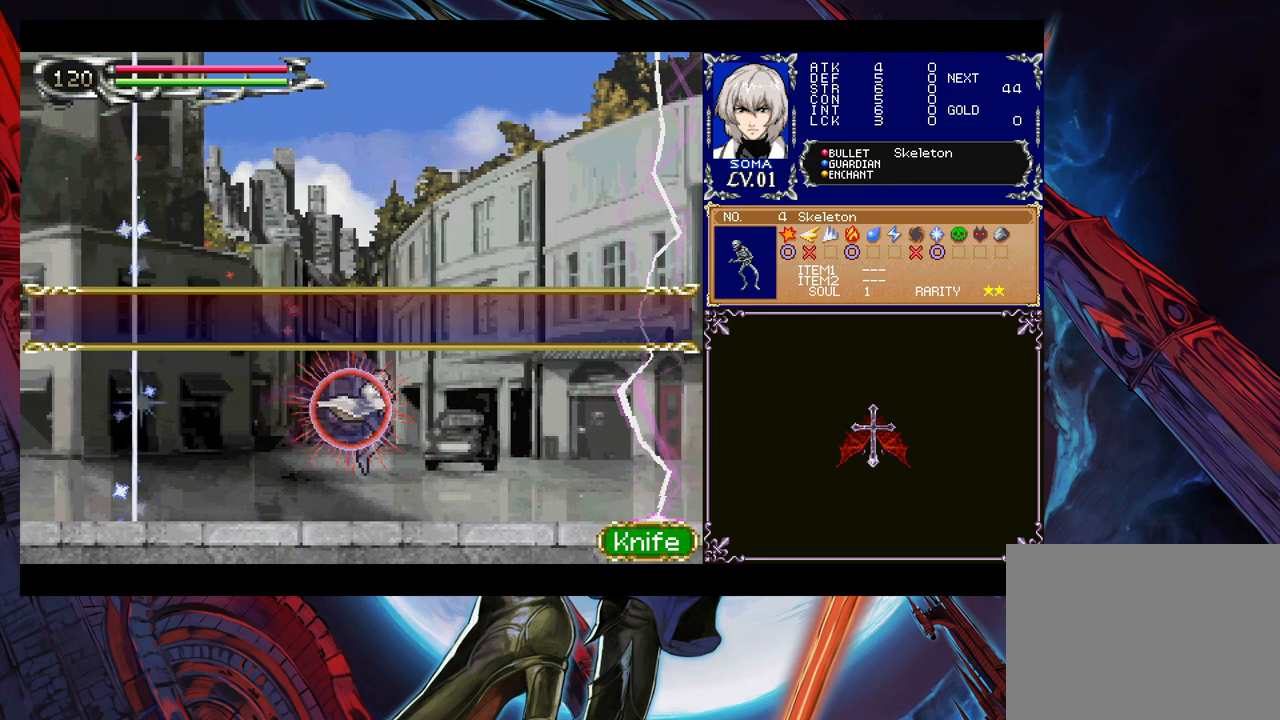
{"buttons": [], "left_stick": "right", "right_stick": "center", "events": []}
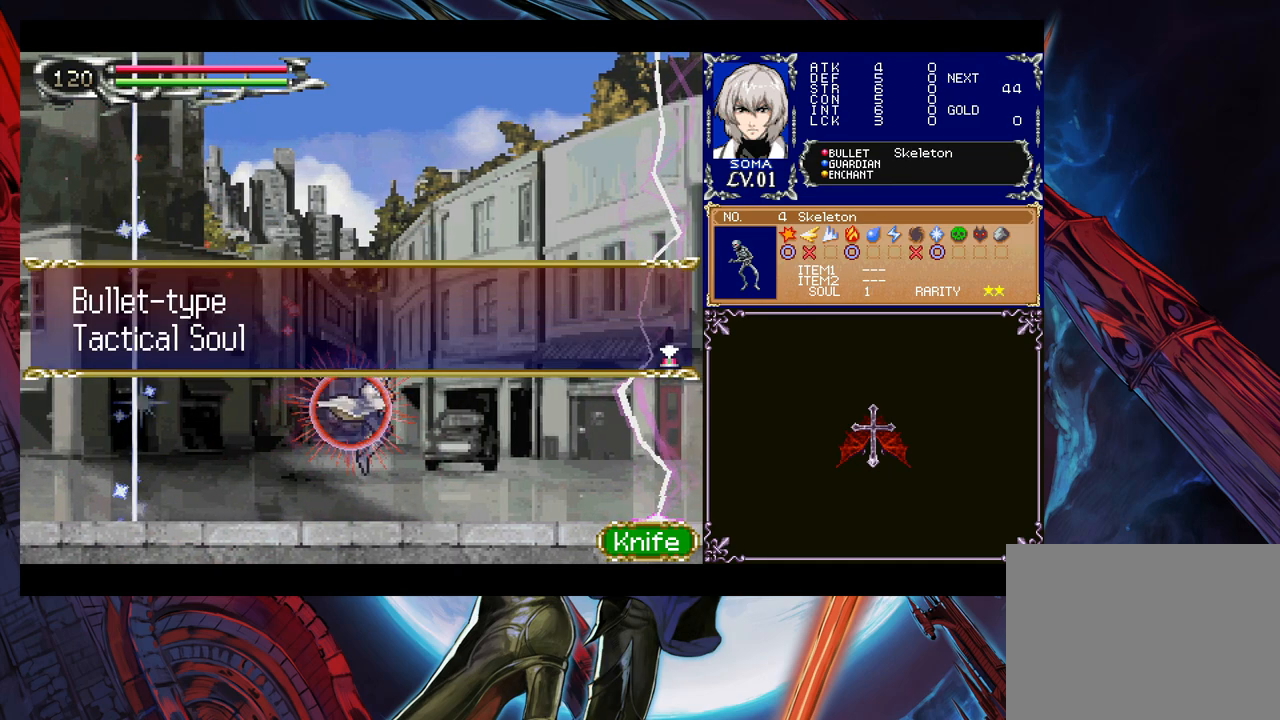
{"buttons": [], "left_stick": "right", "right_stick": "center", "events": [[283, "B", "down"], [333, "B", "up"]]}
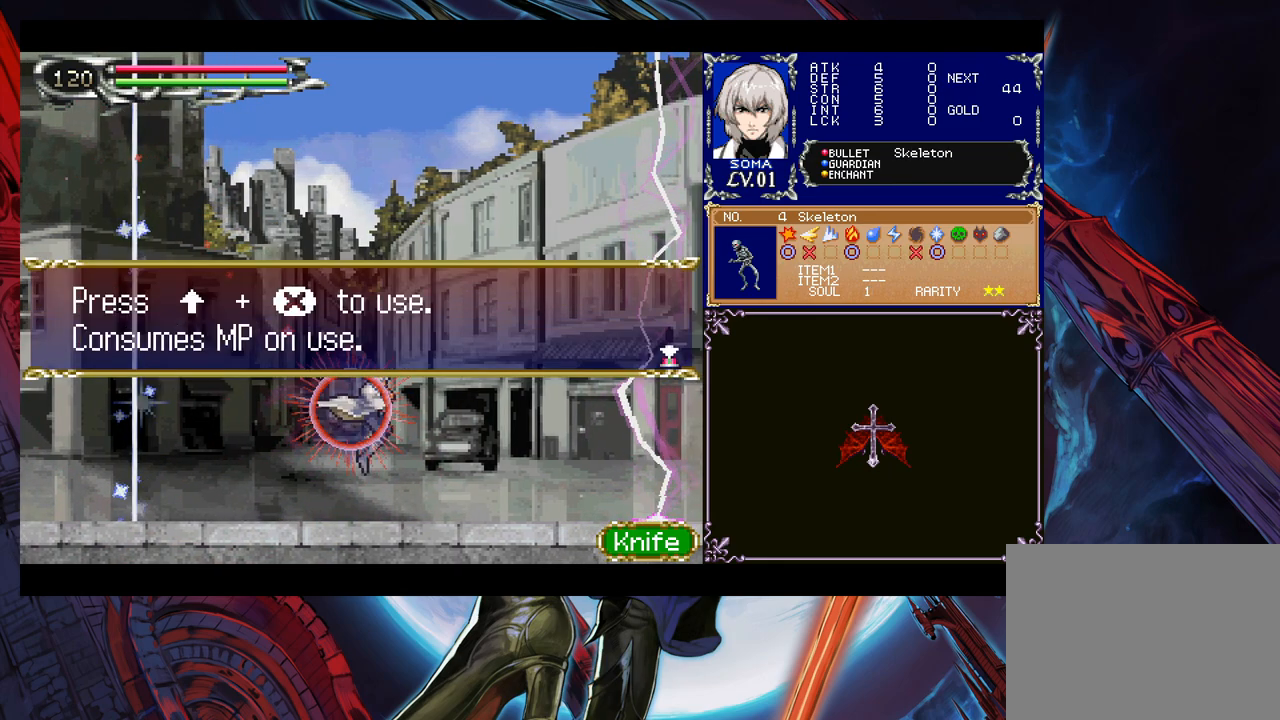
{"buttons": ["Y"], "left_stick": "center", "right_stick": "center", "events": [[183, "B", "down"], [283, "B", "up"], [350, "left_stick", "up-left"], [483, "Y", "down"], [483, "left_stick", "center"]]}
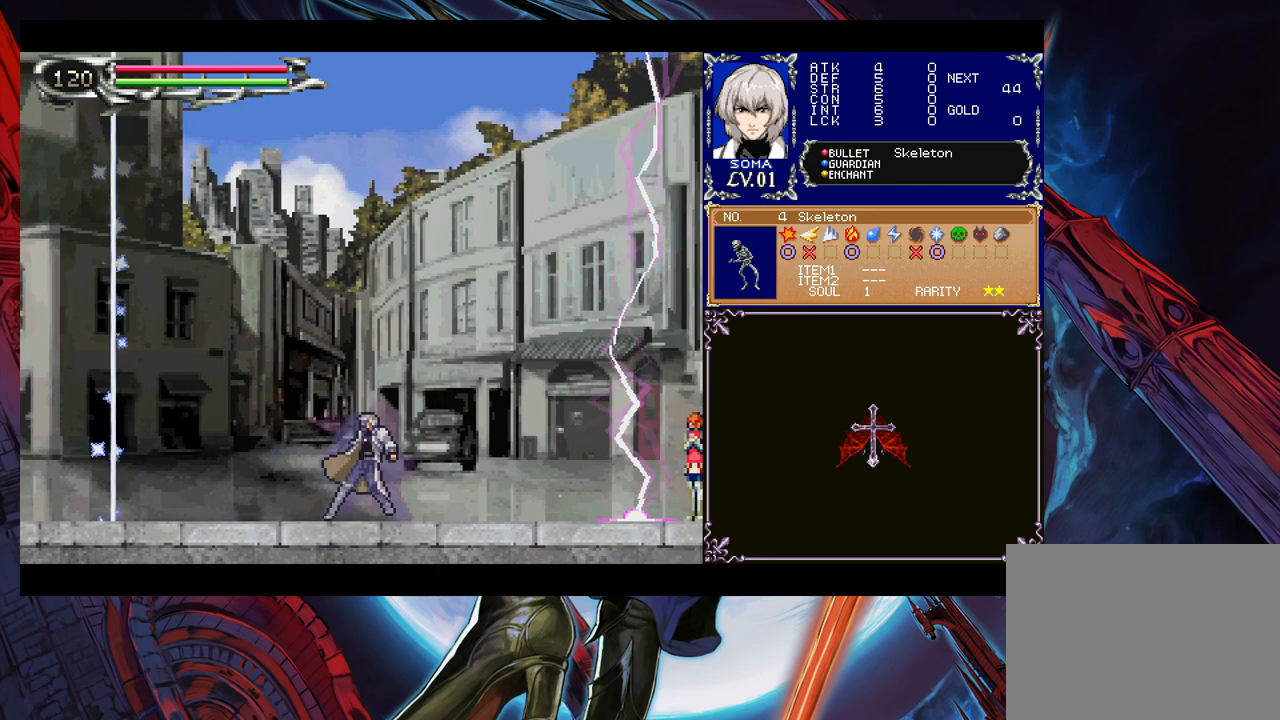
{"buttons": [], "left_stick": "left", "right_stick": "center", "events": [[33, "left_stick", "down"], [50, "Y", "up"], [83, "X", "down"], [233, "X", "up"], [233, "left_stick", "left"]]}
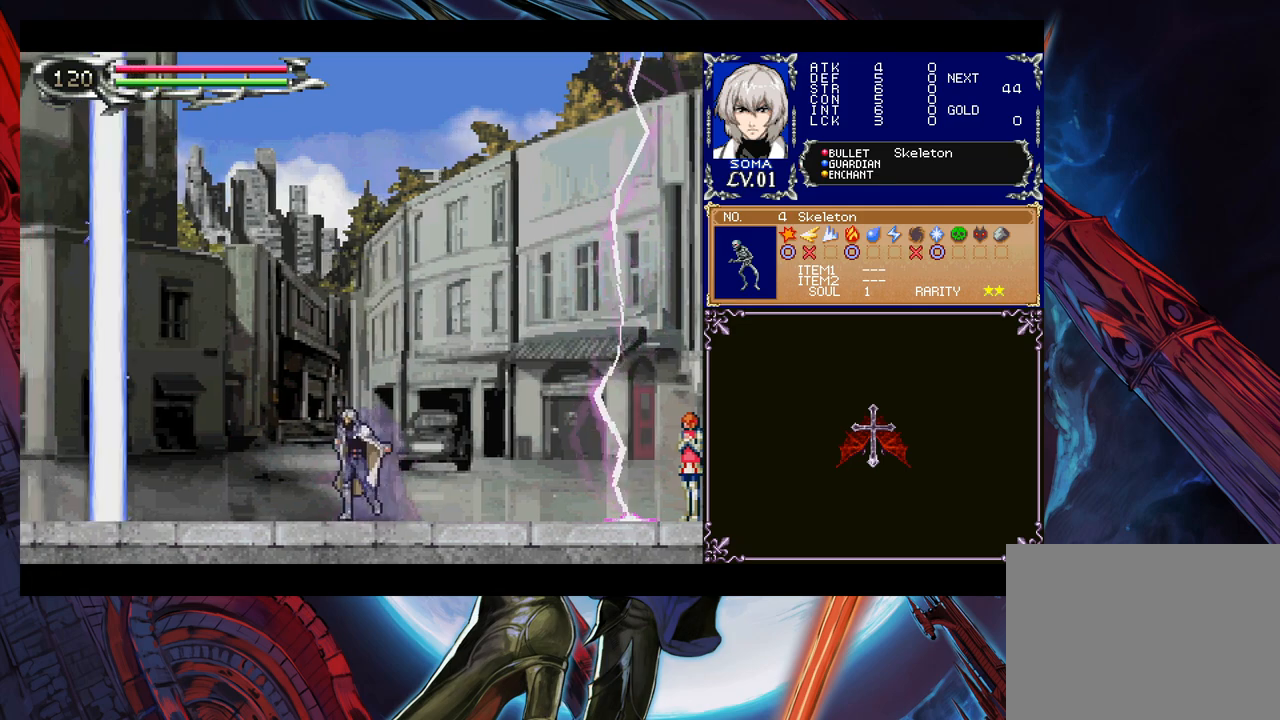
{"buttons": ["Y"], "left_stick": "down-left", "right_stick": "center", "events": [[83, "X", "down"], [133, "X", "up"], [133, "left_stick", "down-left"], [183, "Y", "down"], [233, "left_stick", "left"], [283, "Y", "up"], [333, "X", "down"], [400, "X", "up"], [400, "left_stick", "down-left"], [500, "Y", "down"]]}
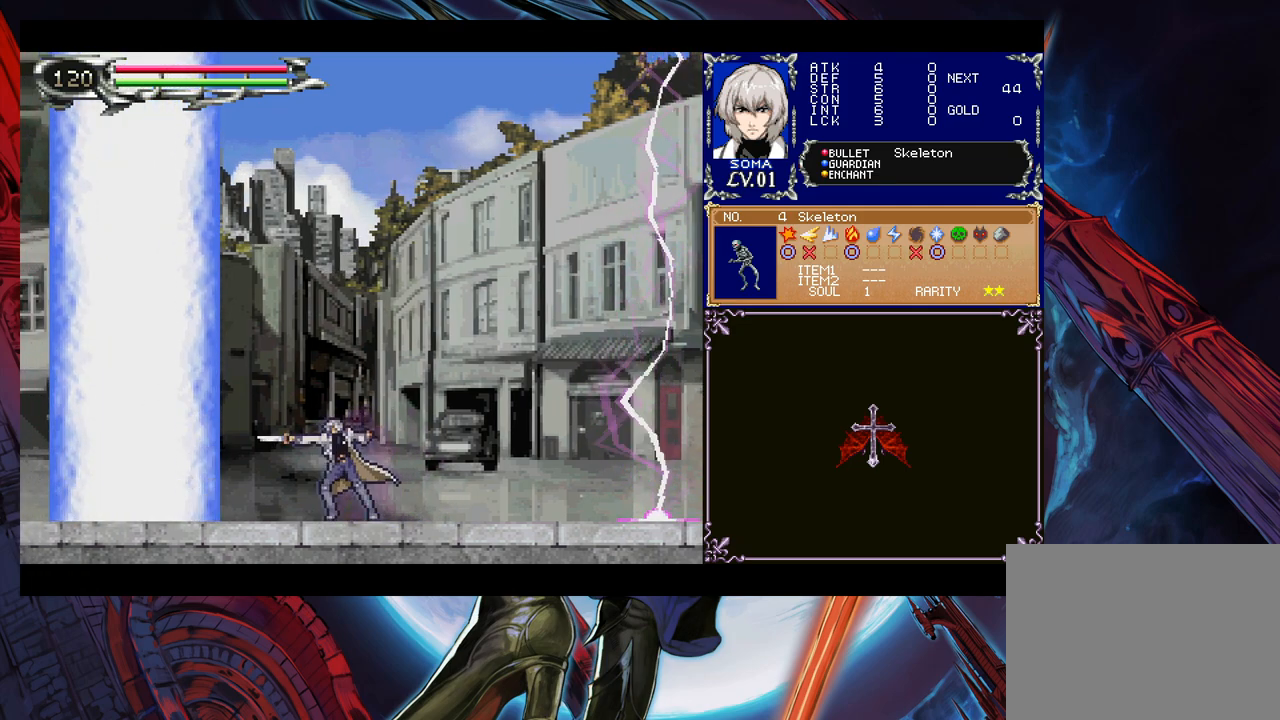
{"buttons": [], "left_stick": "left", "right_stick": "center", "events": [[33, "left_stick", "left"], [83, "Y", "up"], [183, "X", "down"], [183, "left_stick", "down-left"], [233, "X", "up"], [300, "left_stick", "left"]]}
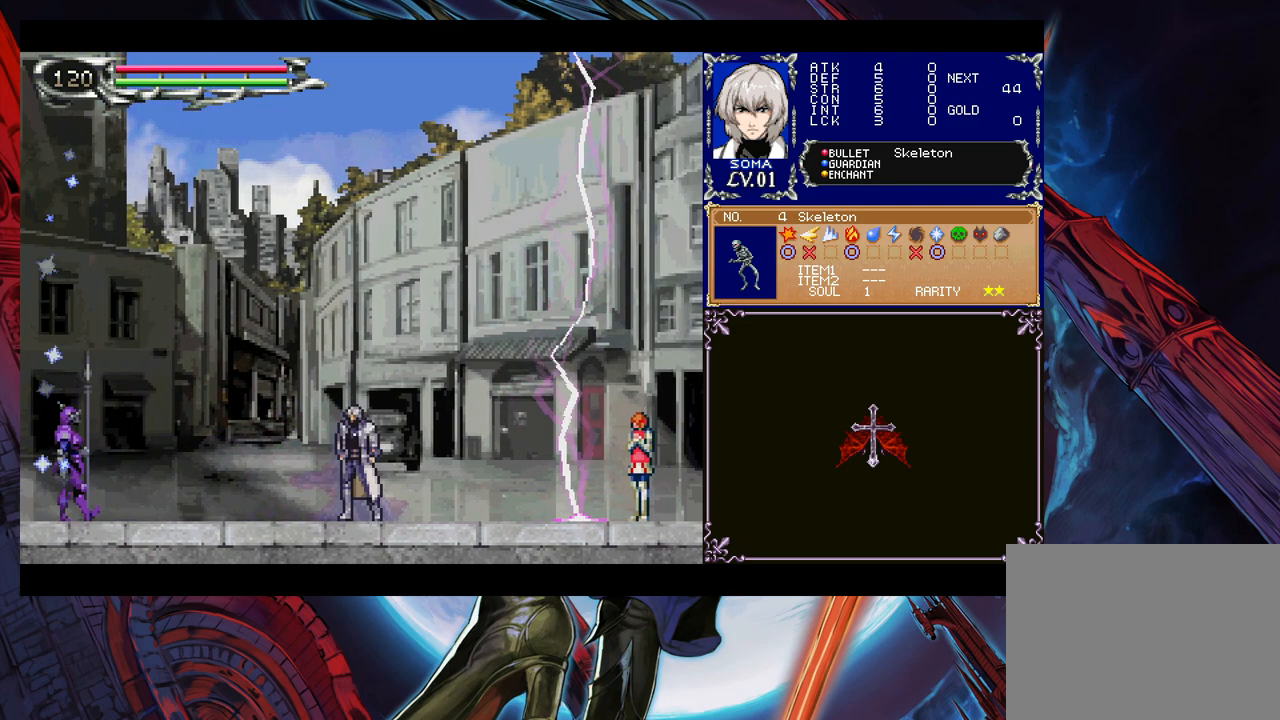
{"buttons": [], "left_stick": "left", "right_stick": "center", "events": []}
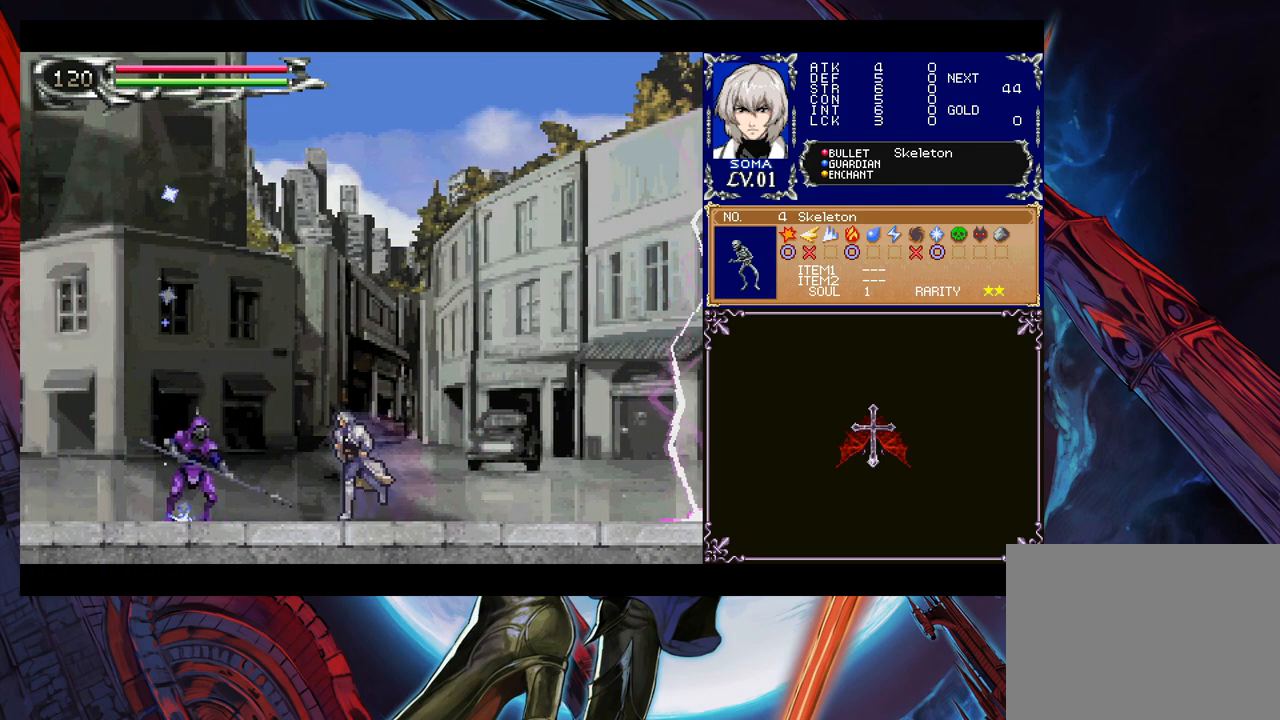
{"buttons": [], "left_stick": "center", "right_stick": "center", "events": [[133, "Y", "down"], [183, "Y", "up"], [233, "X", "down"], [283, "left_stick", "down-left"], [333, "X", "up"], [450, "left_stick", "center"]]}
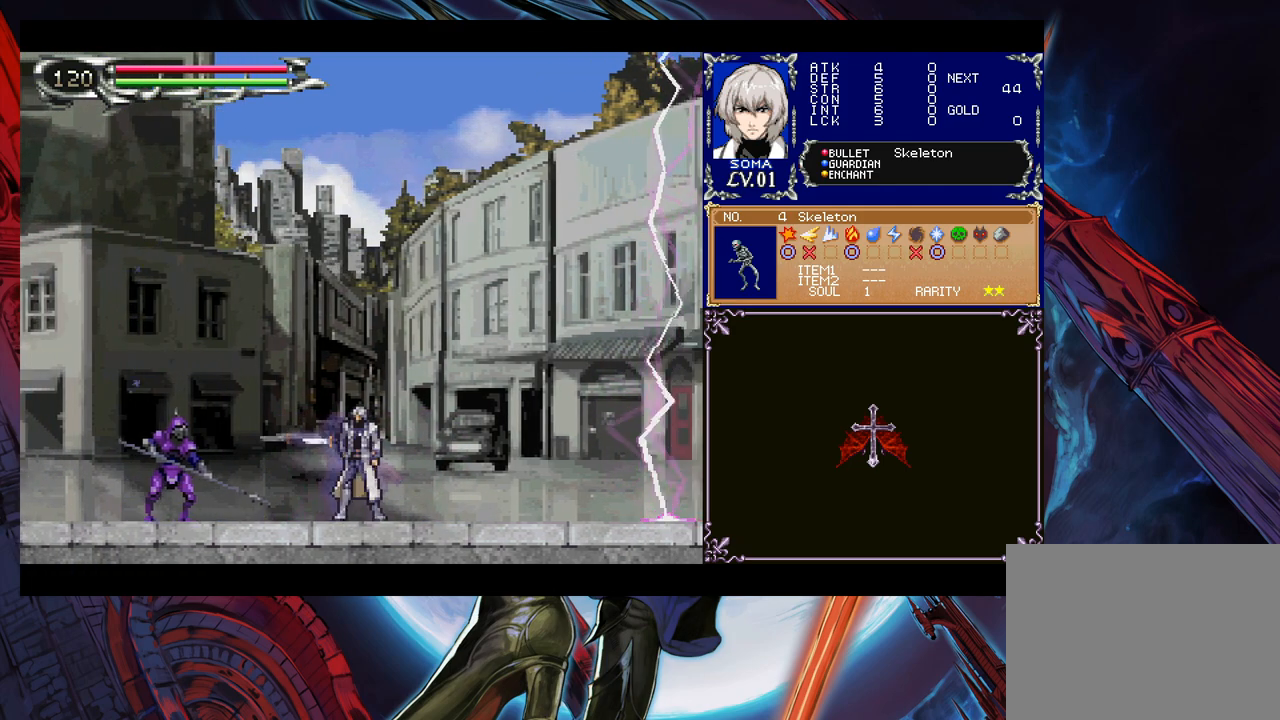
{"buttons": [], "left_stick": "right", "right_stick": "center", "events": [[133, "left_stick", "up"], [300, "Y", "down"], [333, "left_stick", "down"], [433, "Y", "up"], [433, "left_stick", "right"]]}
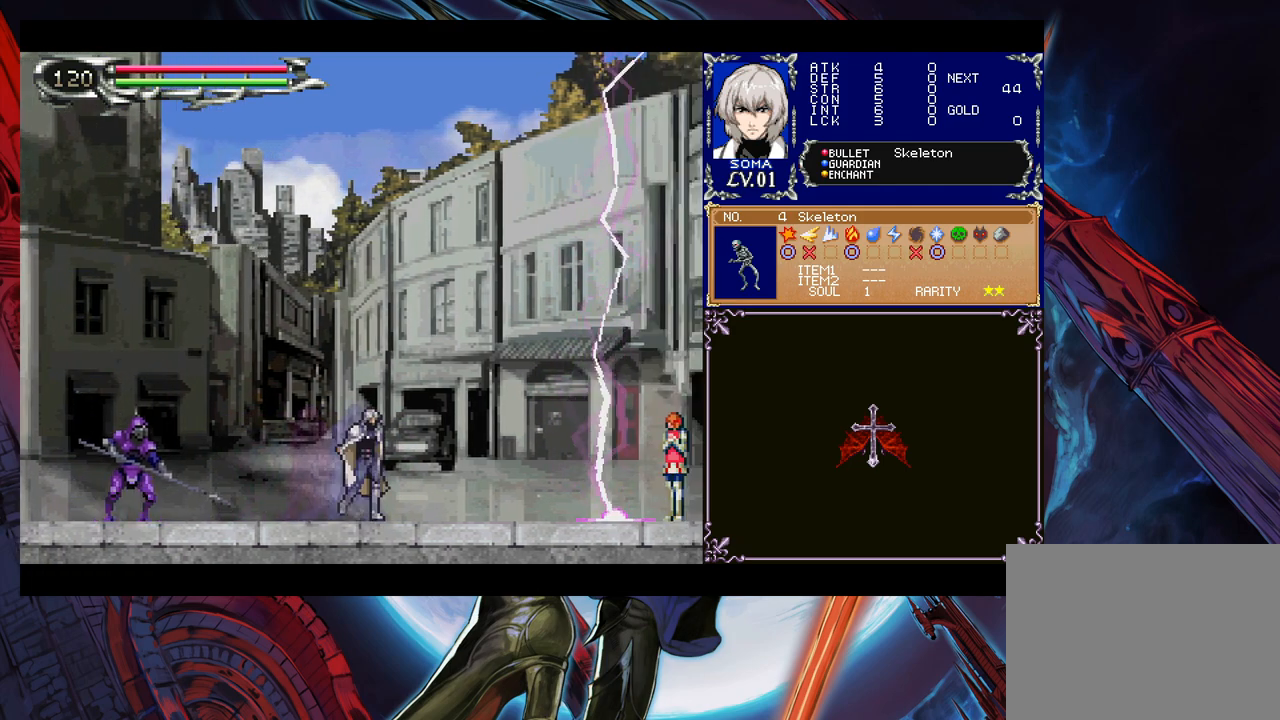
{"buttons": ["Y"], "left_stick": "down", "right_stick": "center", "events": [[333, "left_stick", "up-left"], [383, "X", "down"], [433, "X", "up"], [450, "left_stick", "down"], [483, "Y", "down"]]}
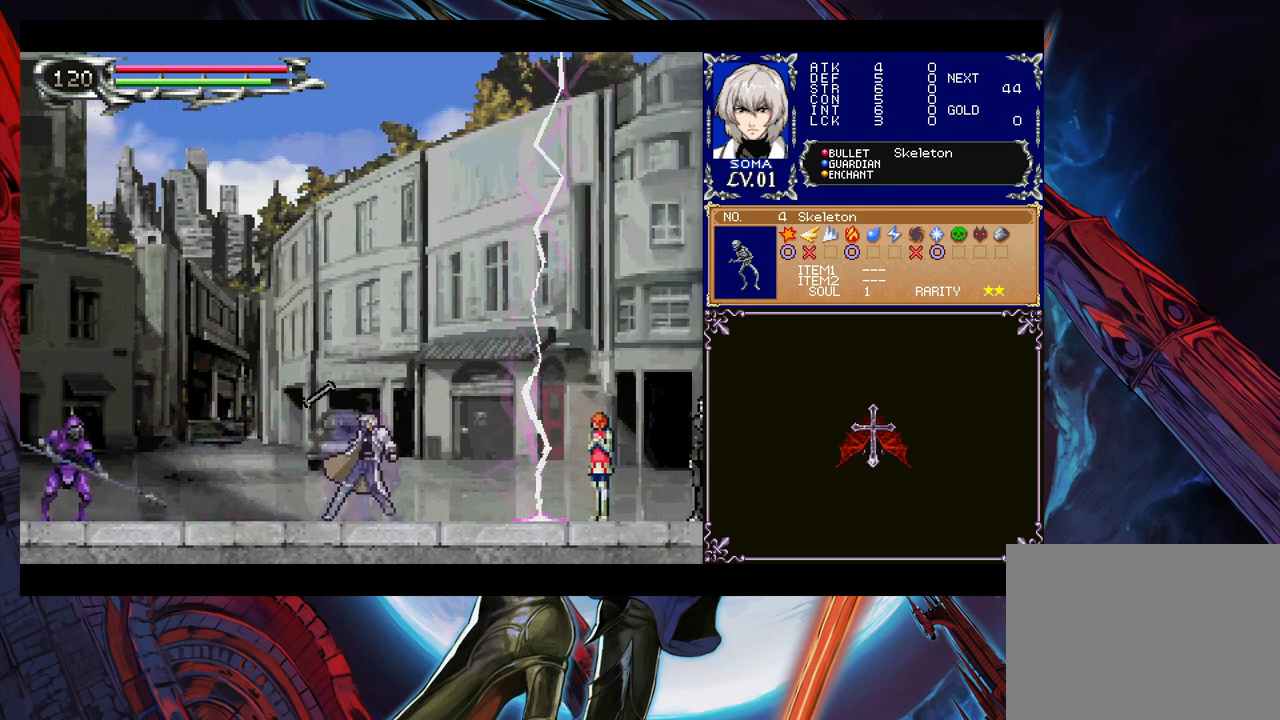
{"buttons": [], "left_stick": "up-left", "right_stick": "center", "events": [[83, "Y", "up"], [133, "left_stick", "right"], [283, "left_stick", "down-left"], [383, "left_stick", "left"], [483, "left_stick", "up-left"]]}
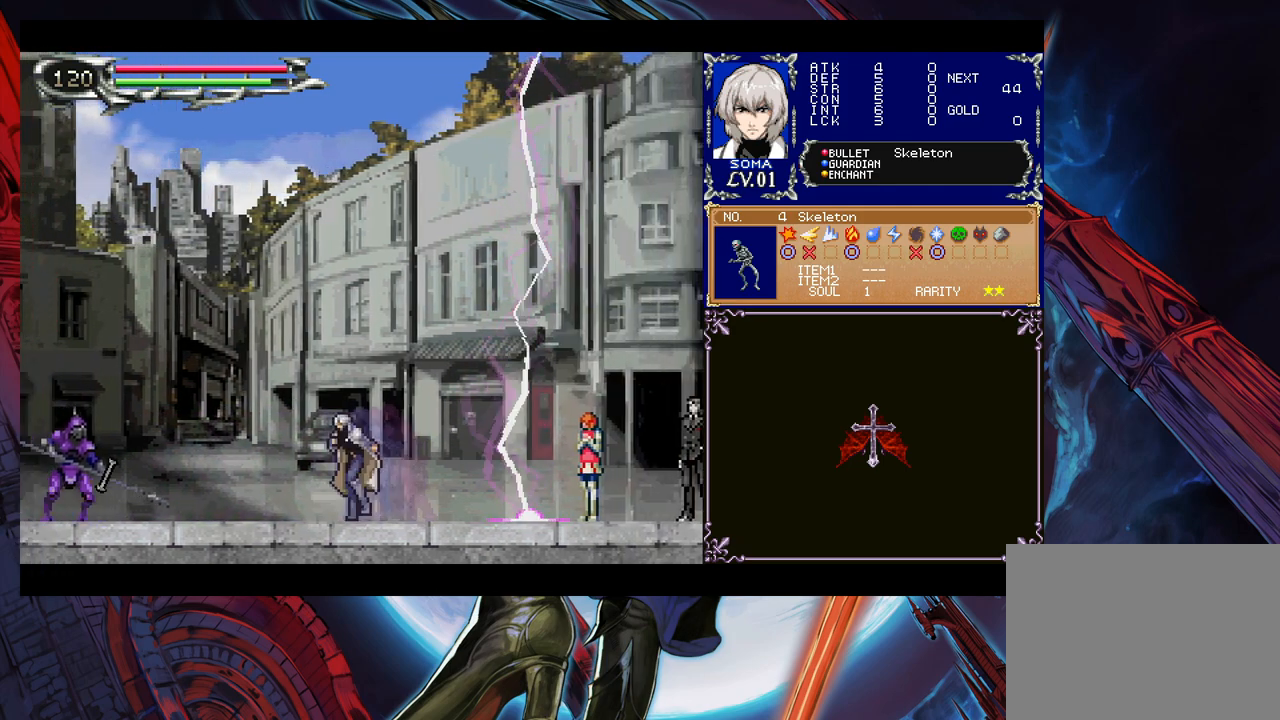
{"buttons": [], "left_stick": "left", "right_stick": "center", "events": [[83, "X", "down"], [150, "X", "up"], [150, "left_stick", "down"], [183, "Y", "down"], [283, "Y", "up"], [283, "left_stick", "left"]]}
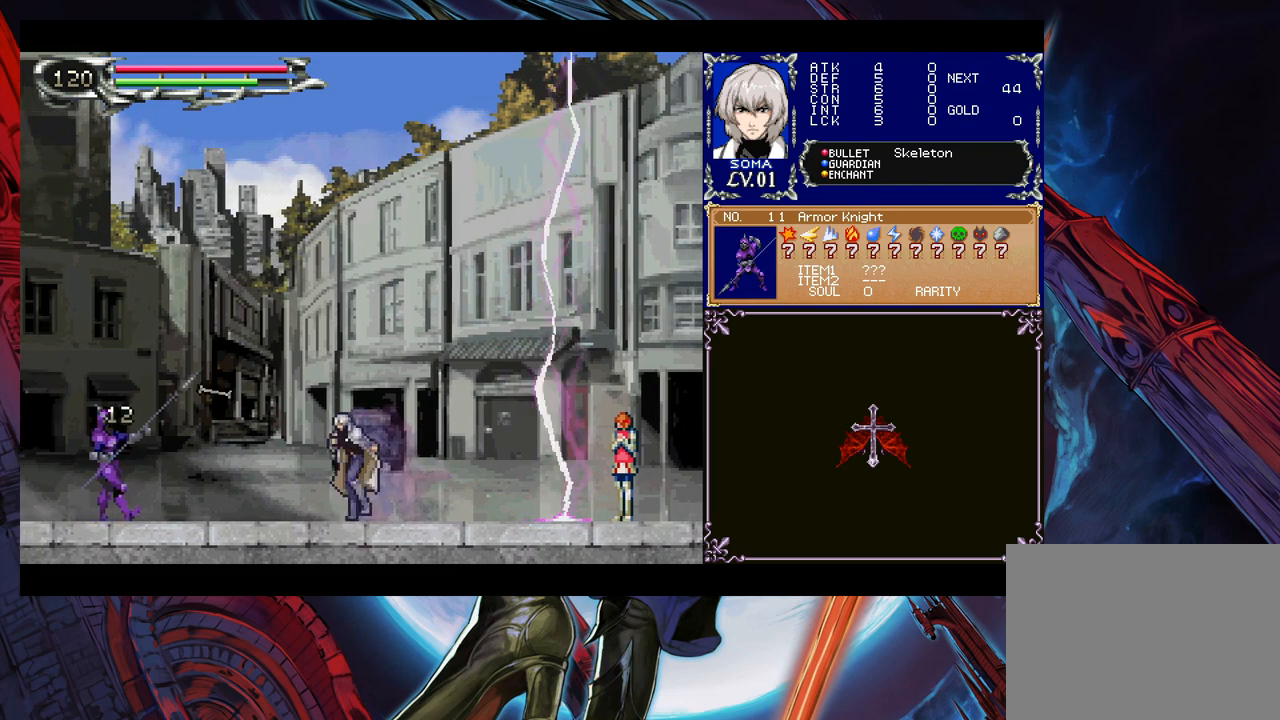
{"buttons": [], "left_stick": "left", "right_stick": "center", "events": [[133, "left_stick", "right"], [450, "left_stick", "left"]]}
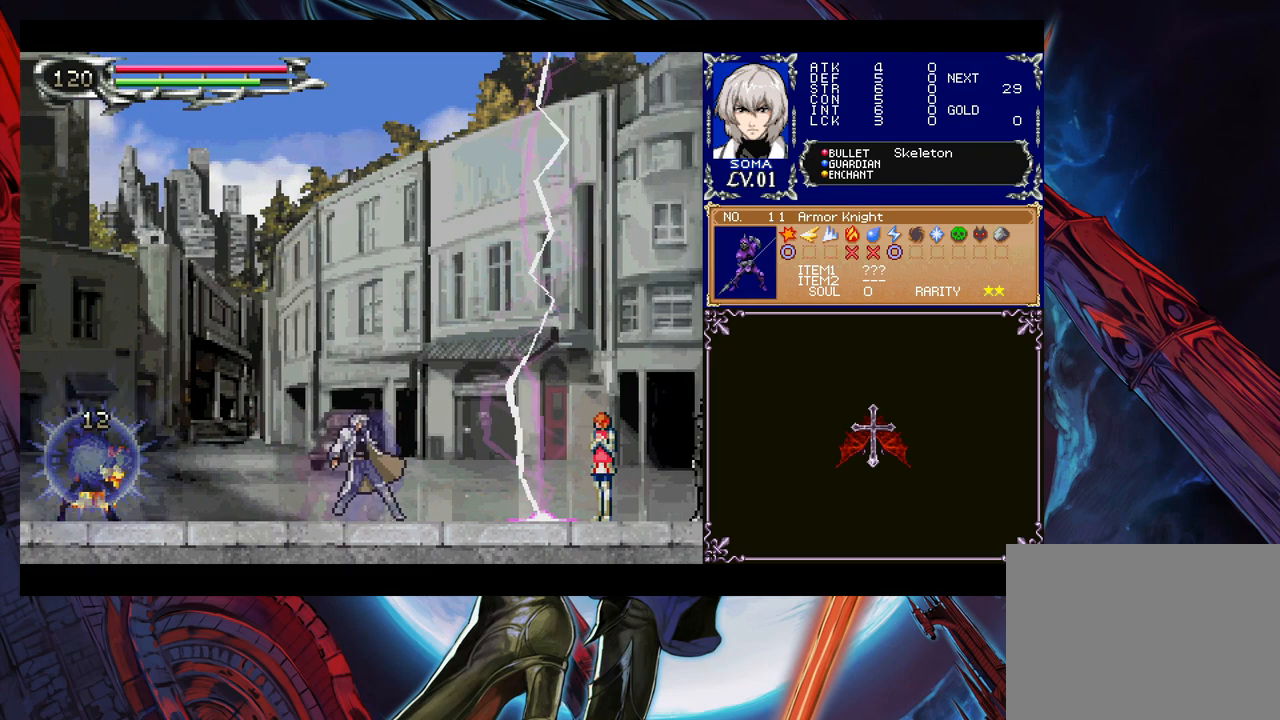
{"buttons": [], "left_stick": "left", "right_stick": "center", "events": []}
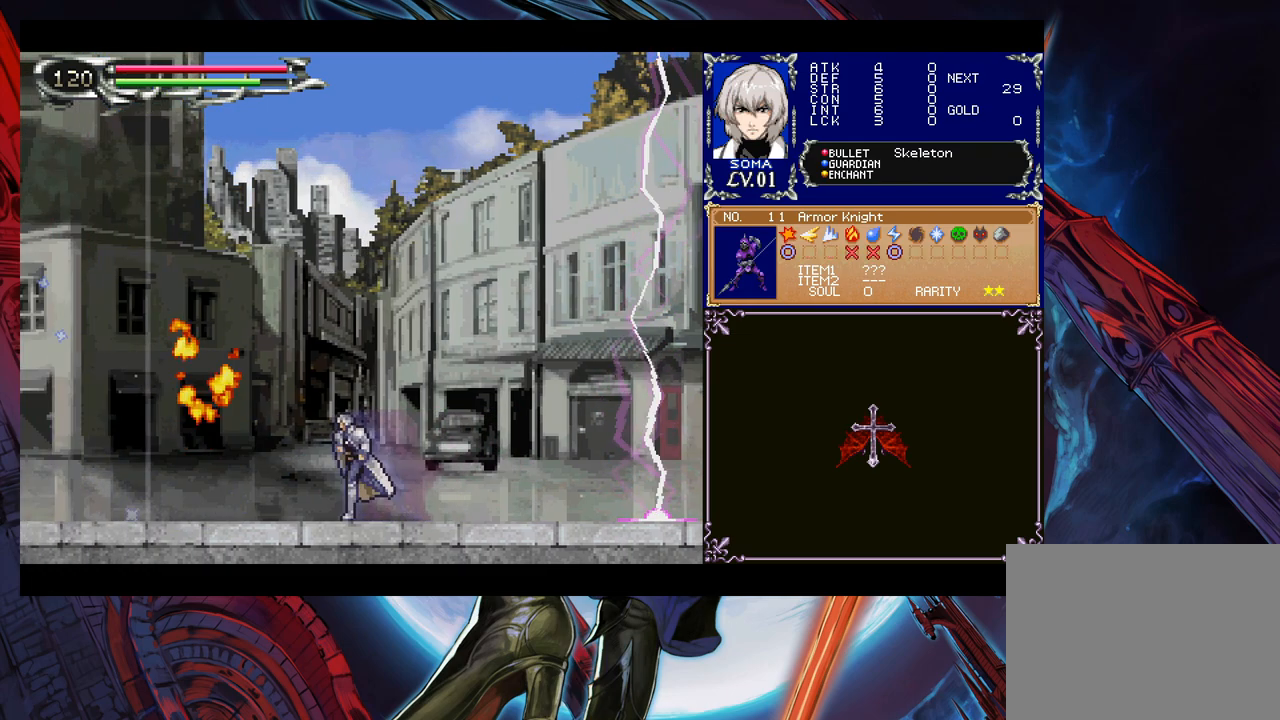
{"buttons": [], "left_stick": "center", "right_stick": "center", "events": [[300, "Y", "down"], [333, "left_stick", "center"], [383, "X", "down"], [383, "Y", "up"], [483, "X", "up"]]}
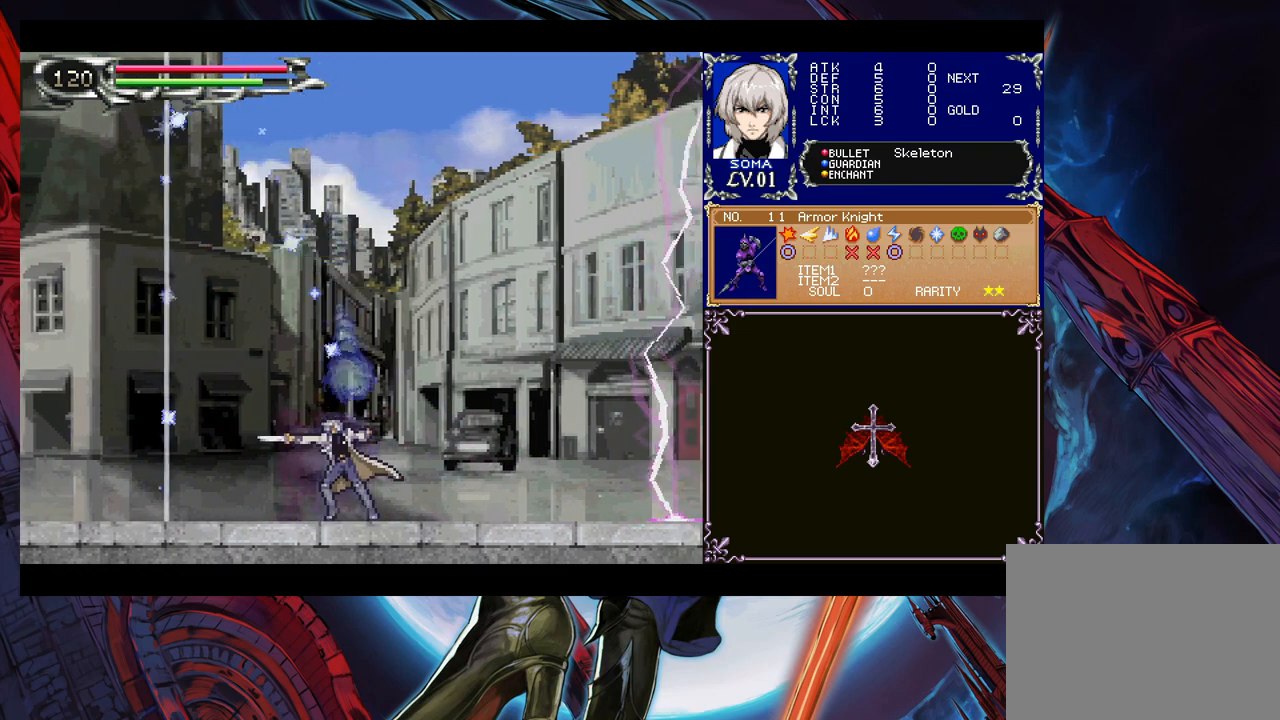
{"buttons": [], "left_stick": "center", "right_stick": "center", "events": []}
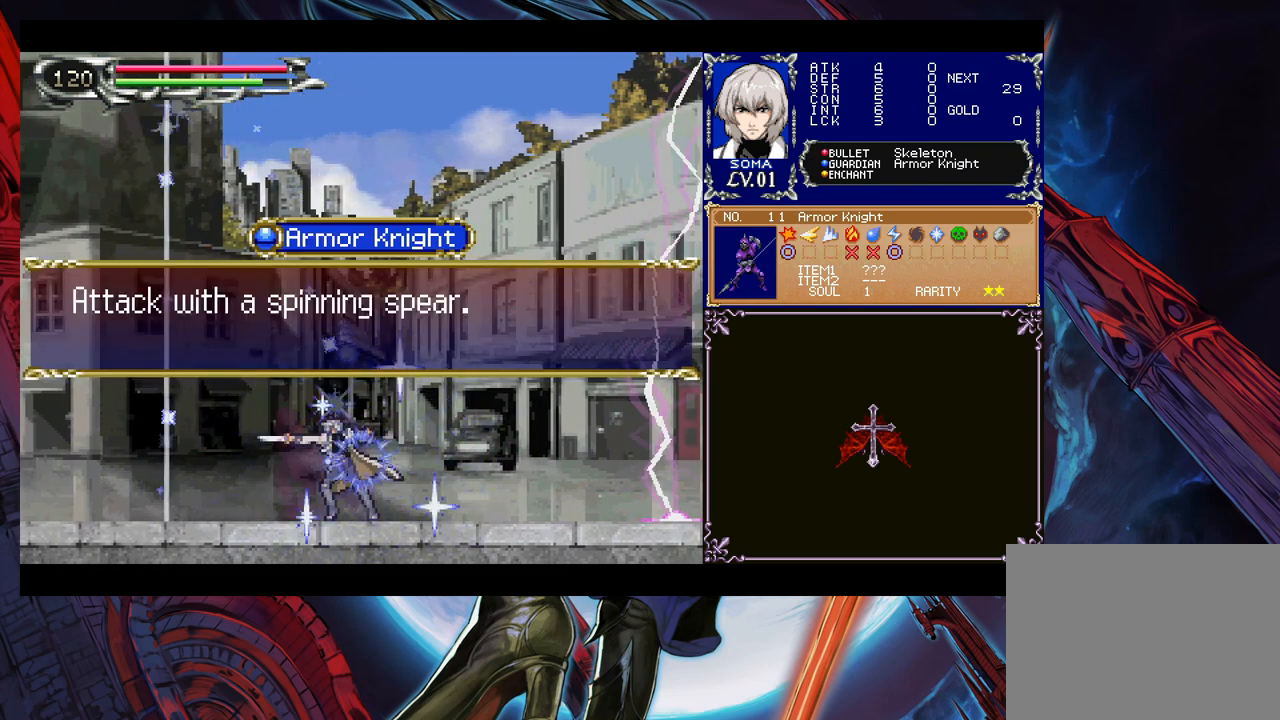
{"buttons": [], "left_stick": "center", "right_stick": "center", "events": []}
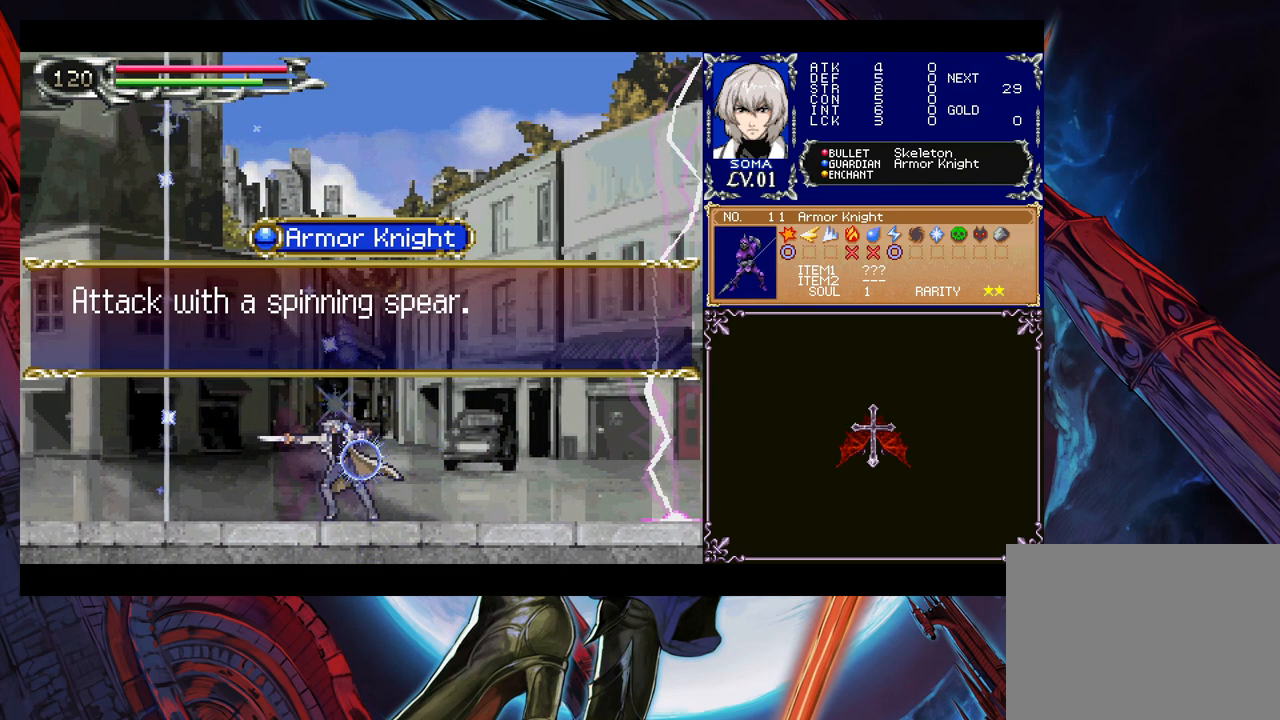
{"buttons": [], "left_stick": "center", "right_stick": "center", "events": [[283, "A", "down"], [383, "A", "up"]]}